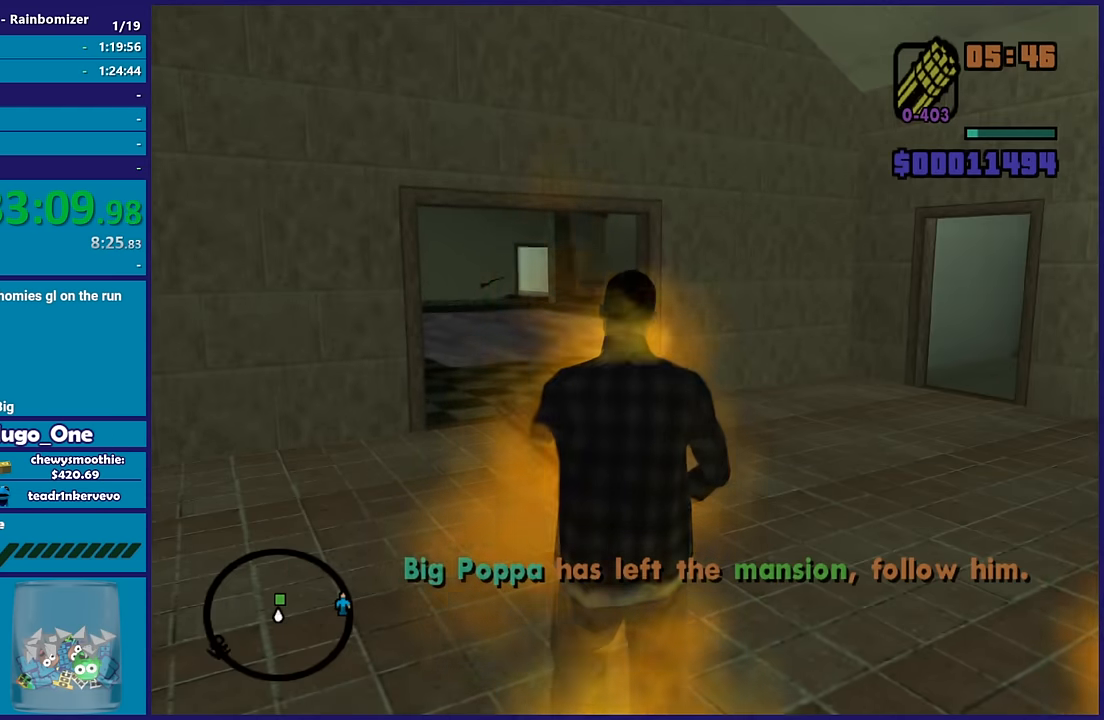
Gameplay with a controller (Xbox layout); each line is a JSON object with the inputs held at the frame after it. "events" lists button and stick changes between this image and that frame as [ms after this image, input, new state], when the widget could be followed in between.
{"buttons": ["A"], "left_stick": "up", "right_stick": "center", "events": [[133, "left_stick", "up"], [217, "A", "down"], [367, "A", "up"], [417, "A", "down"]]}
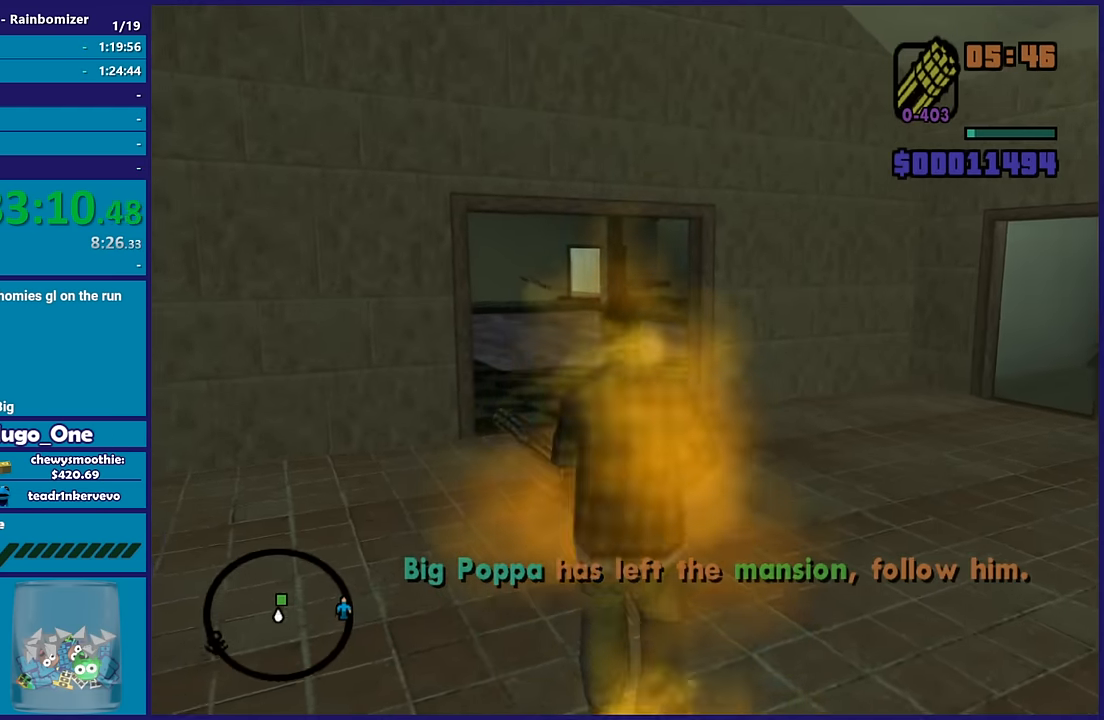
{"buttons": [], "left_stick": "up-left", "right_stick": "center", "events": [[33, "A", "up"], [100, "A", "down"], [217, "A", "up"], [267, "A", "down"], [400, "A", "up"], [433, "left_stick", "up-left"]]}
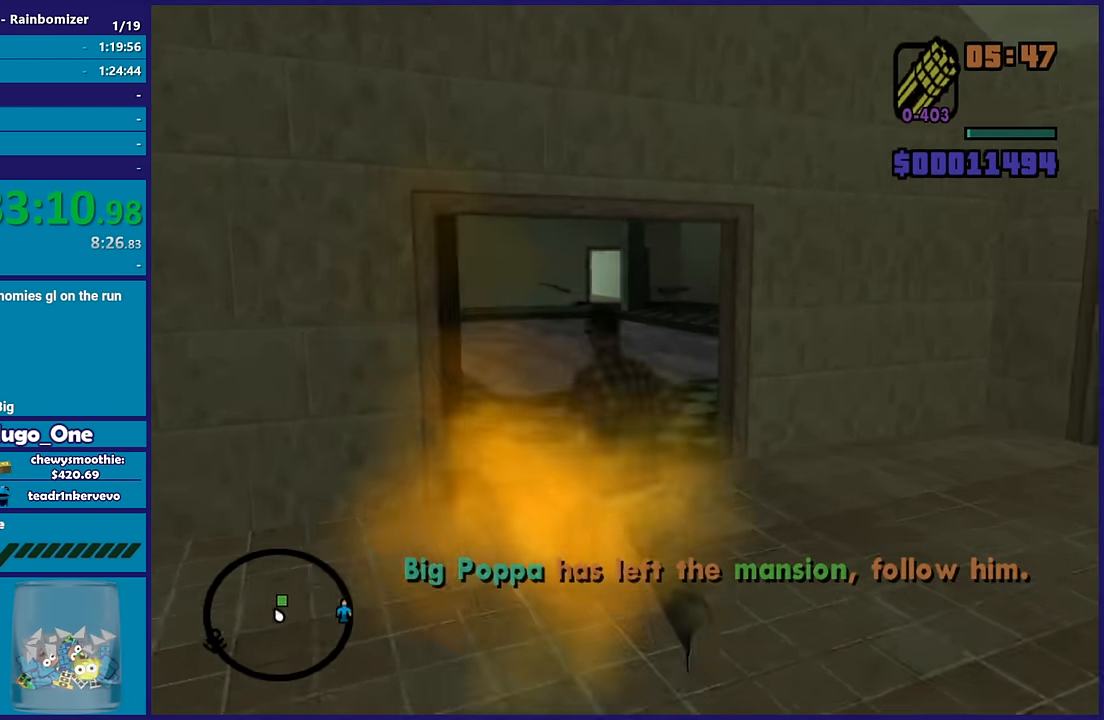
{"buttons": [], "left_stick": "up", "right_stick": "center", "events": [[233, "left_stick", "up"]]}
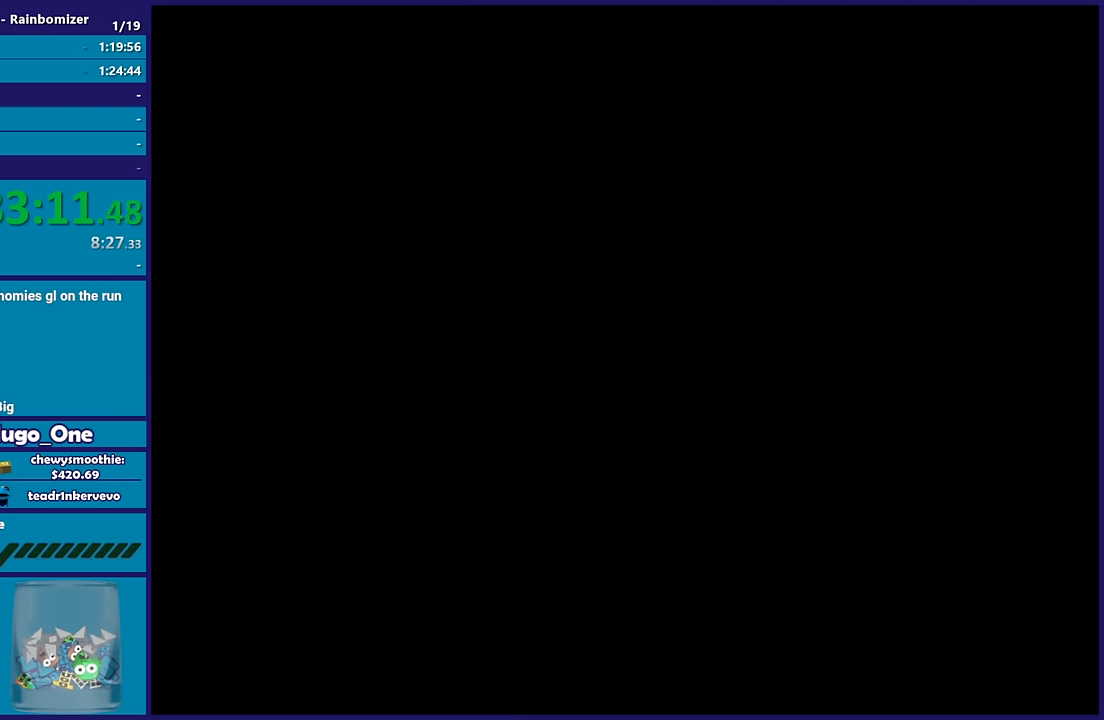
{"buttons": [], "left_stick": "center", "right_stick": "center", "events": [[150, "left_stick", "center"]]}